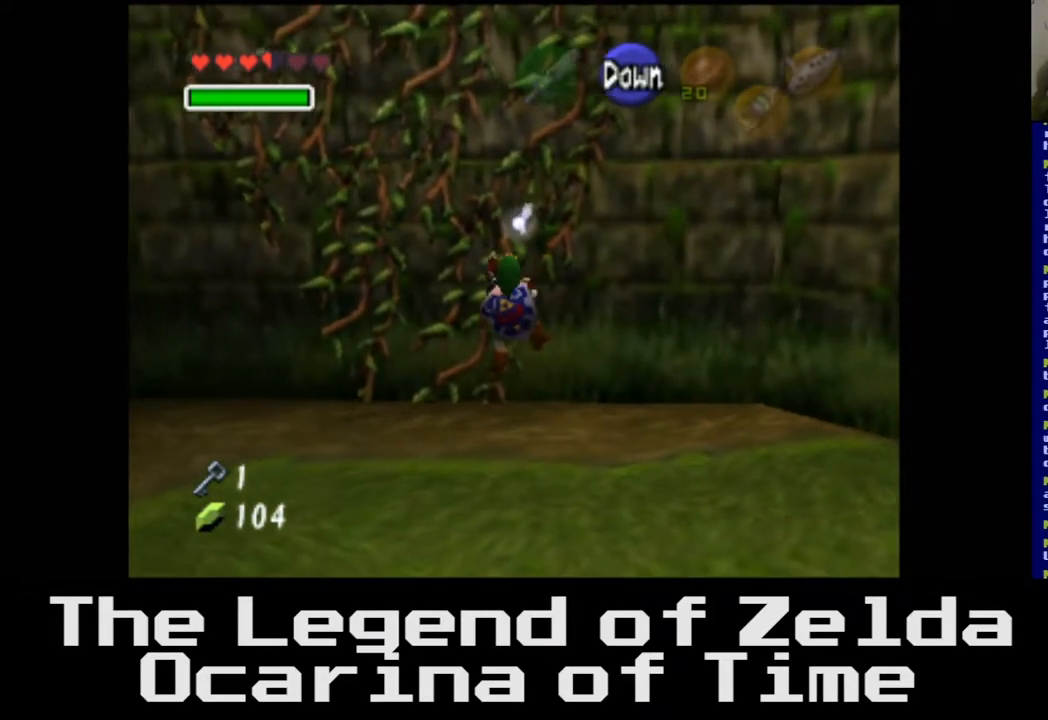
Gameplay with a controller (Xbox layout); each line is a JSON object with the inputs held at the frame after it. "events" lists button and stick changes between this image and that frame as [ms after this image, input, new state], when the widget could be followed in between.
{"buttons": [], "left_stick": "up-left", "right_stick": "center", "events": []}
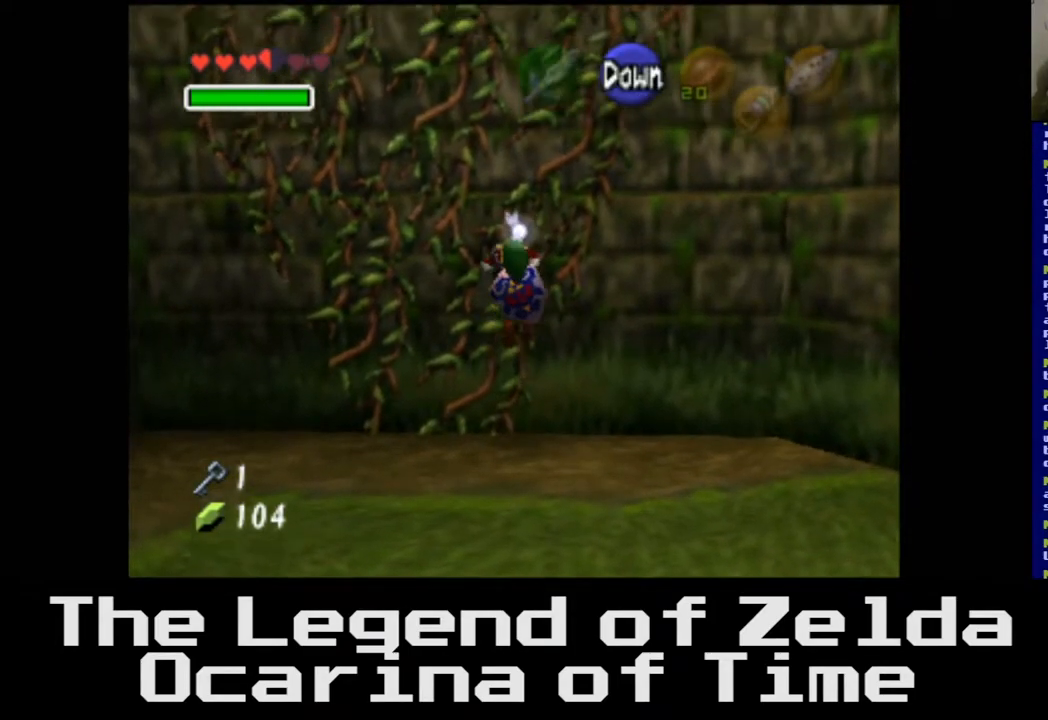
{"buttons": [], "left_stick": "up-left", "right_stick": "center", "events": []}
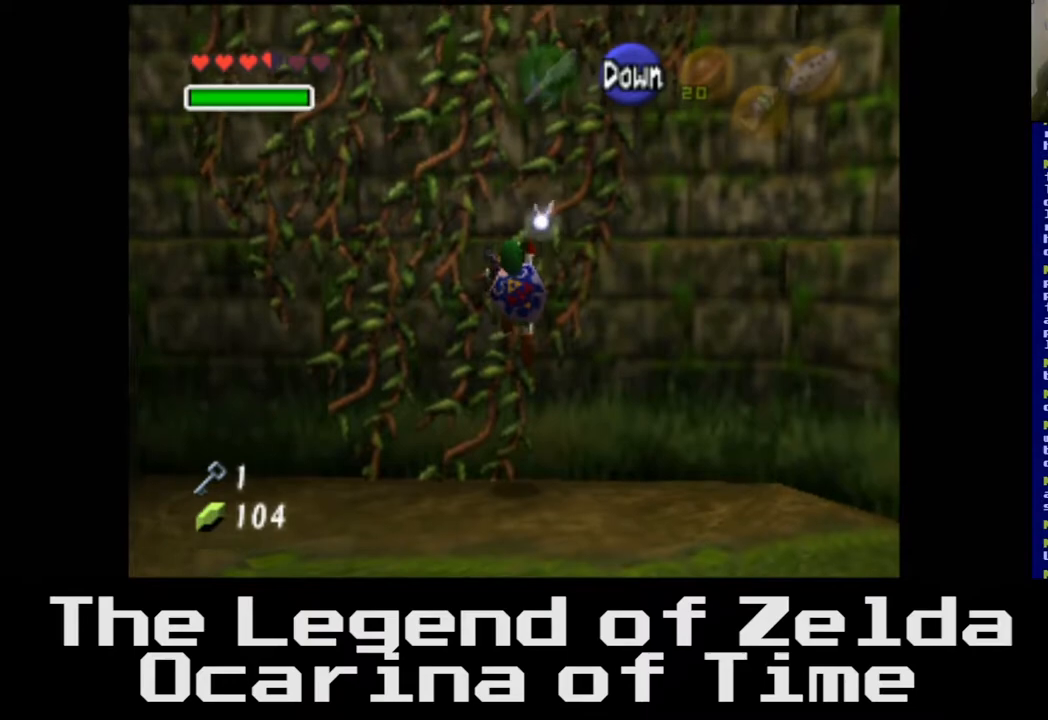
{"buttons": [], "left_stick": "up", "right_stick": "center", "events": [[117, "left_stick", "up"]]}
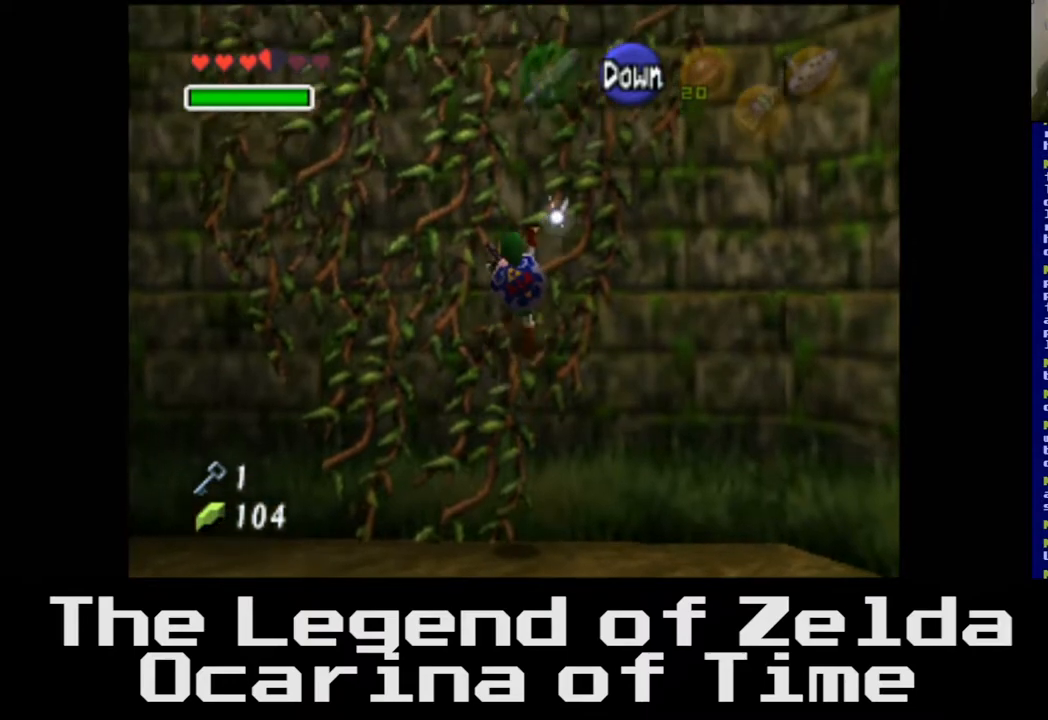
{"buttons": [], "left_stick": "up", "right_stick": "center", "events": []}
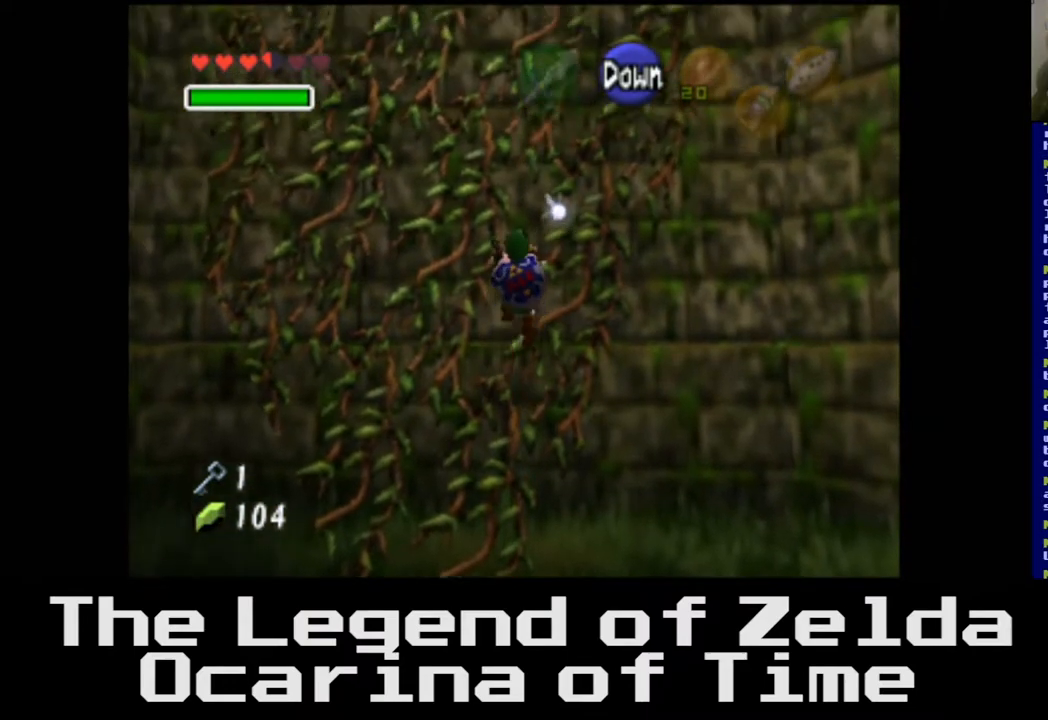
{"buttons": [], "left_stick": "up", "right_stick": "center", "events": []}
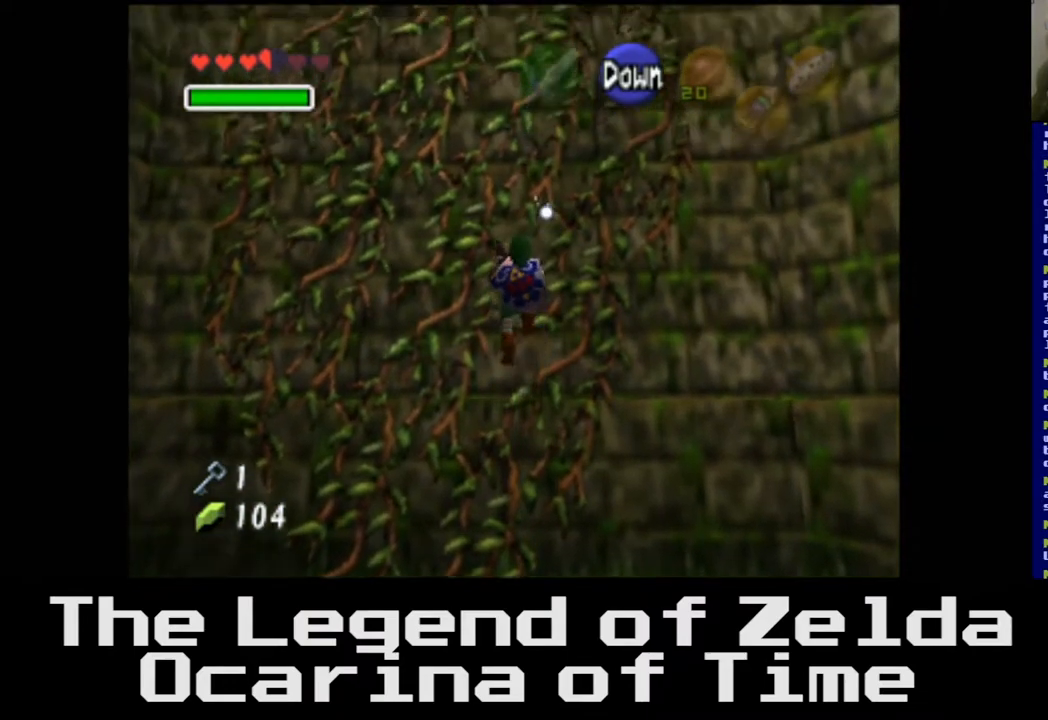
{"buttons": [], "left_stick": "up", "right_stick": "center", "events": []}
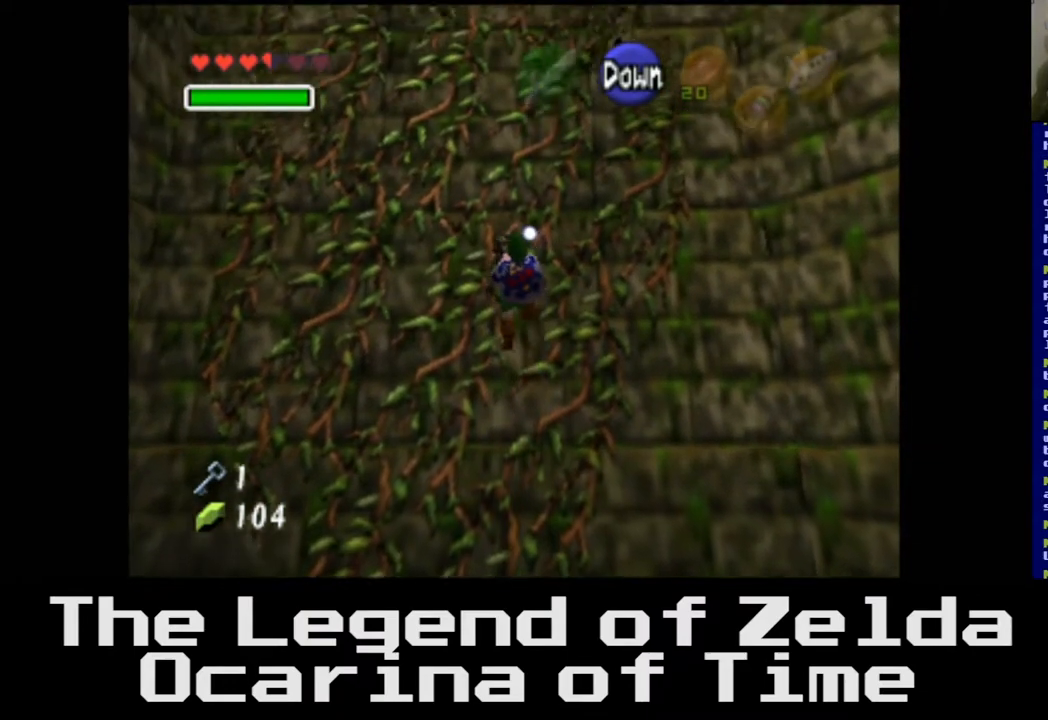
{"buttons": [], "left_stick": "up", "right_stick": "center", "events": []}
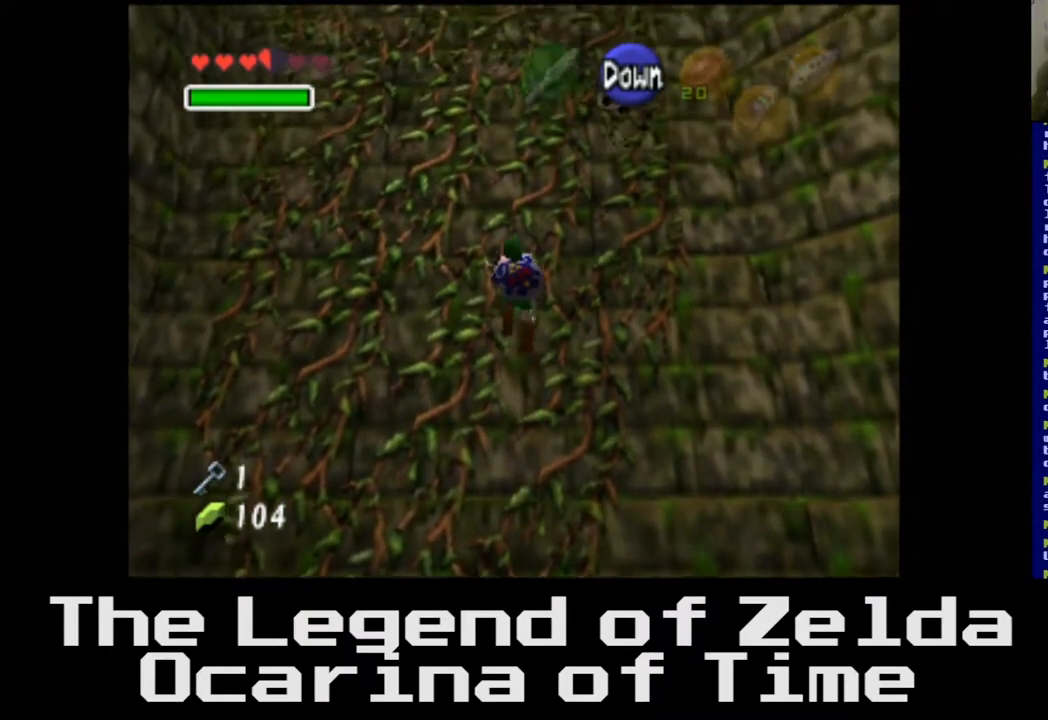
{"buttons": [], "left_stick": "up", "right_stick": "center", "events": []}
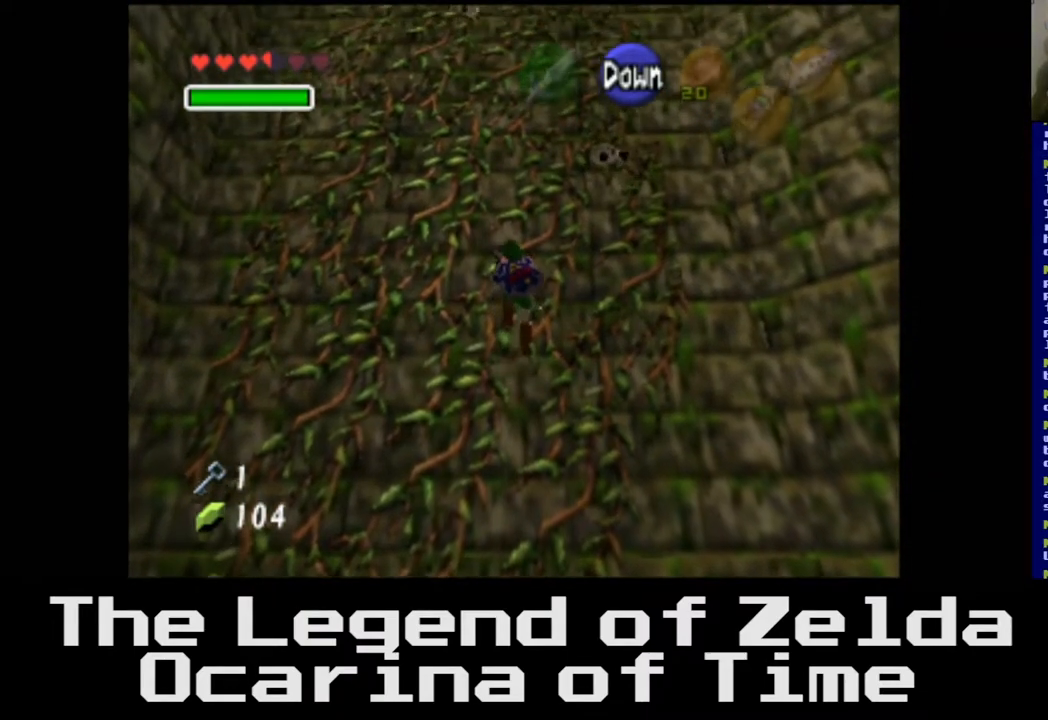
{"buttons": [], "left_stick": "up-left", "right_stick": "center", "events": [[233, "left_stick", "up-left"]]}
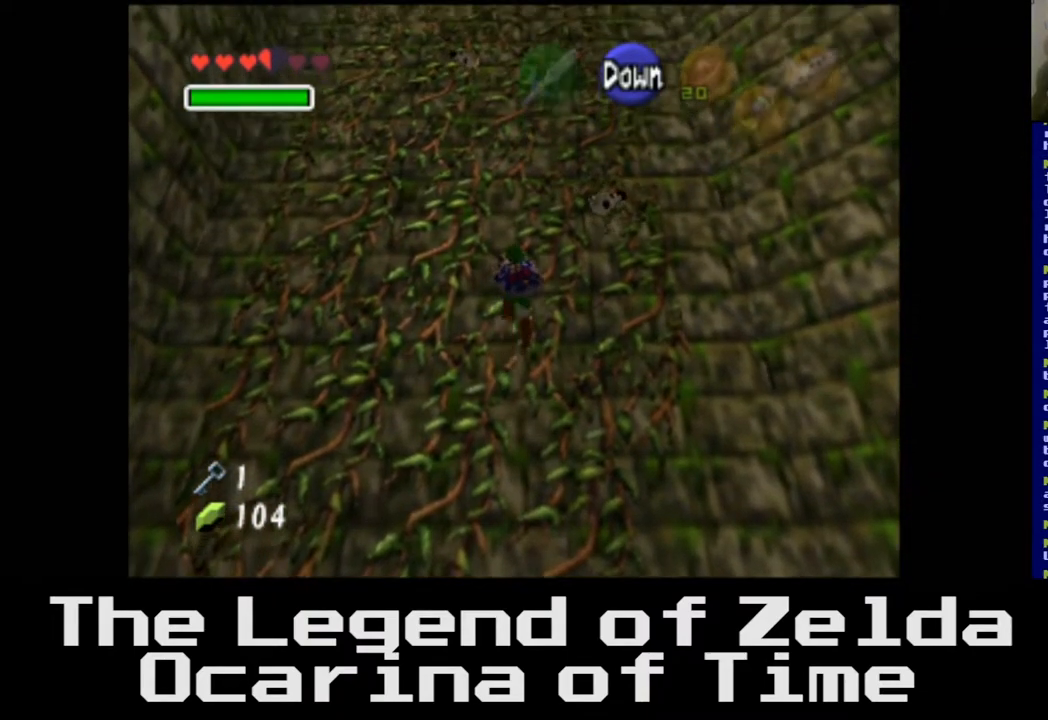
{"buttons": [], "left_stick": "up-left", "right_stick": "center", "events": []}
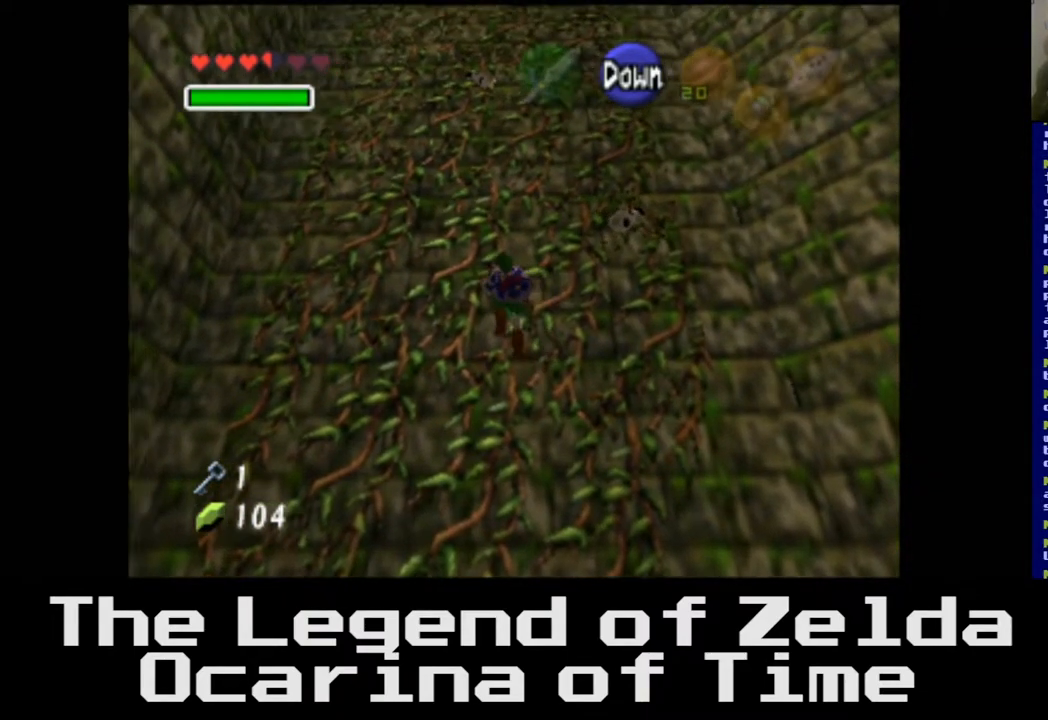
{"buttons": [], "left_stick": "up", "right_stick": "center", "events": [[300, "left_stick", "up"]]}
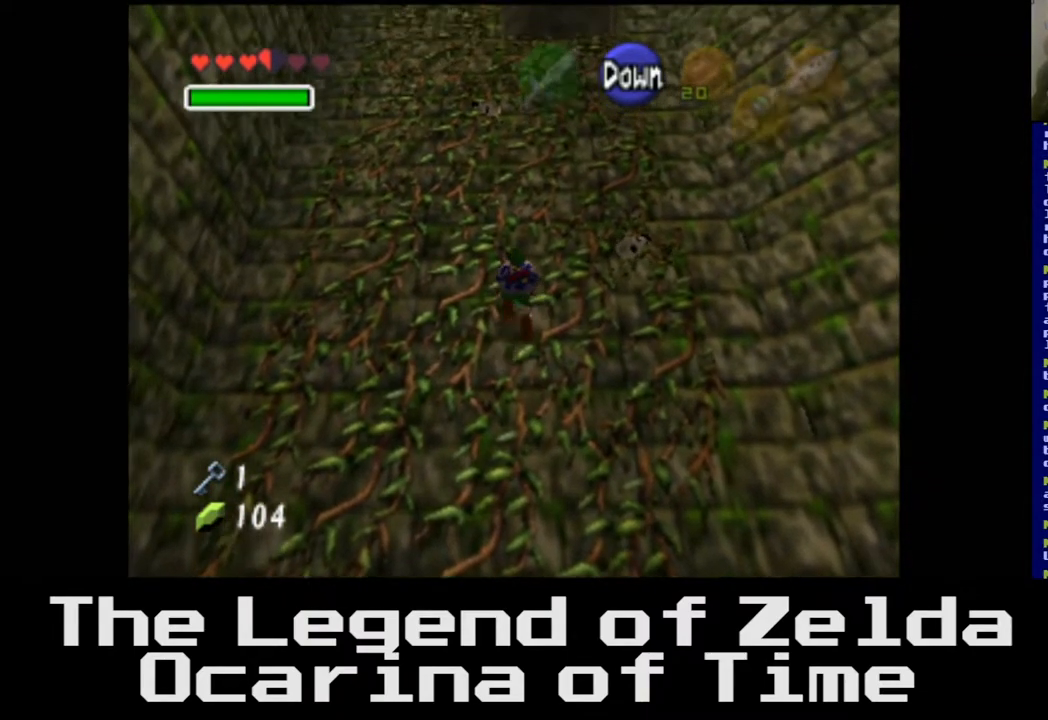
{"buttons": [], "left_stick": "up", "right_stick": "center", "events": []}
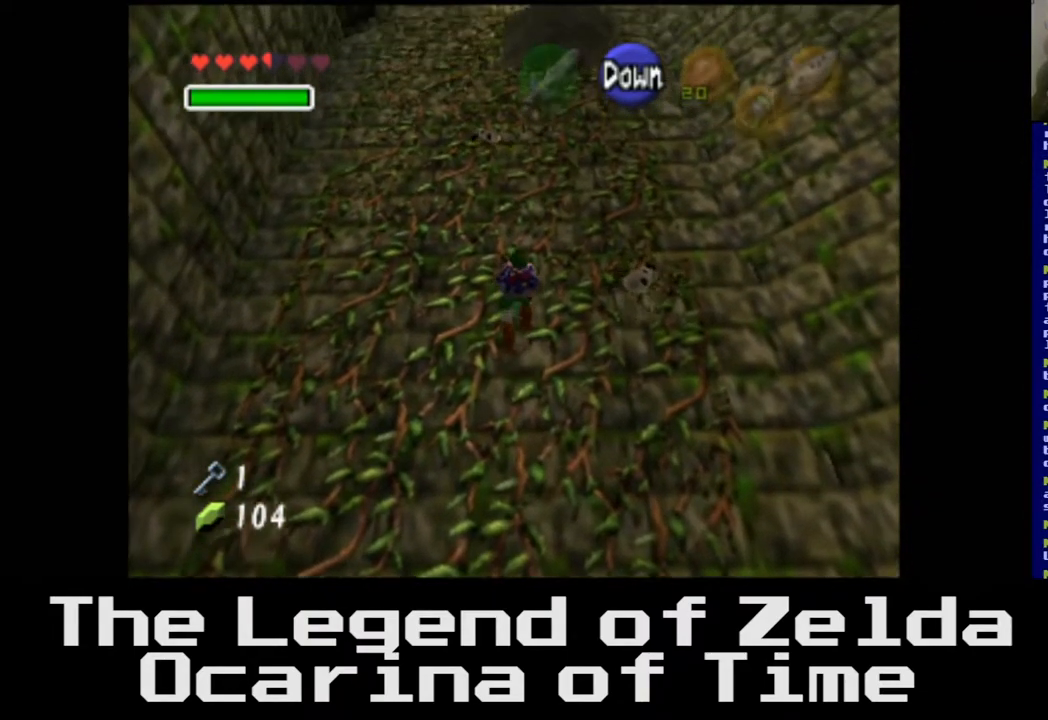
{"buttons": [], "left_stick": "up", "right_stick": "center", "events": []}
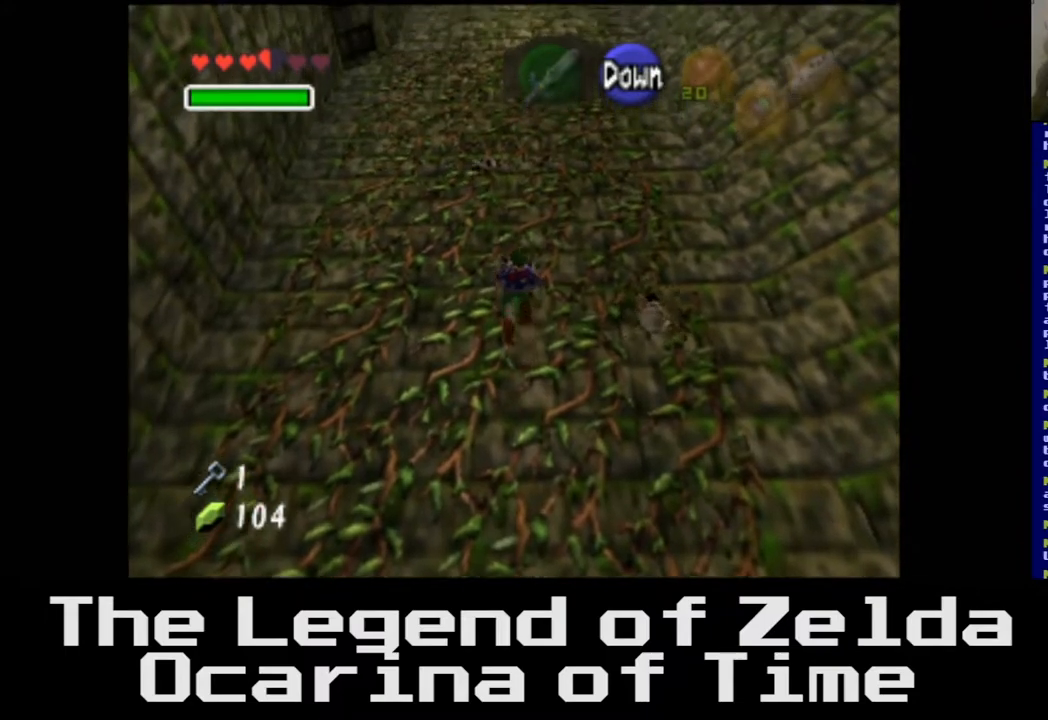
{"buttons": [], "left_stick": "up-right", "right_stick": "center", "events": [[367, "left_stick", "up-right"]]}
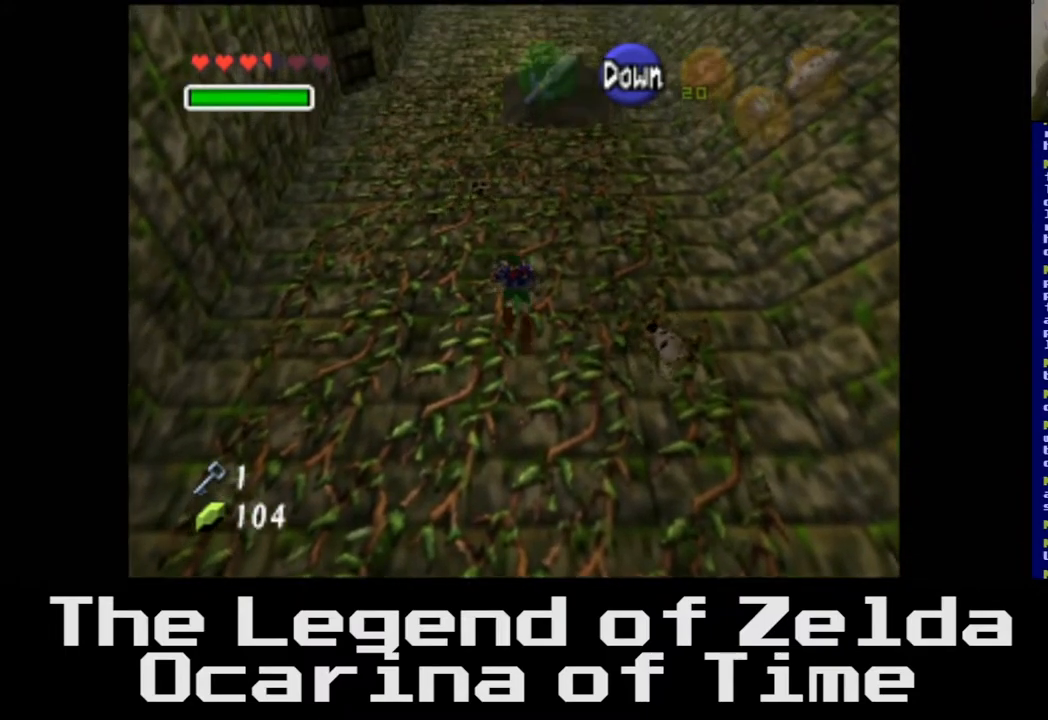
{"buttons": [], "left_stick": "up-right", "right_stick": "center", "events": []}
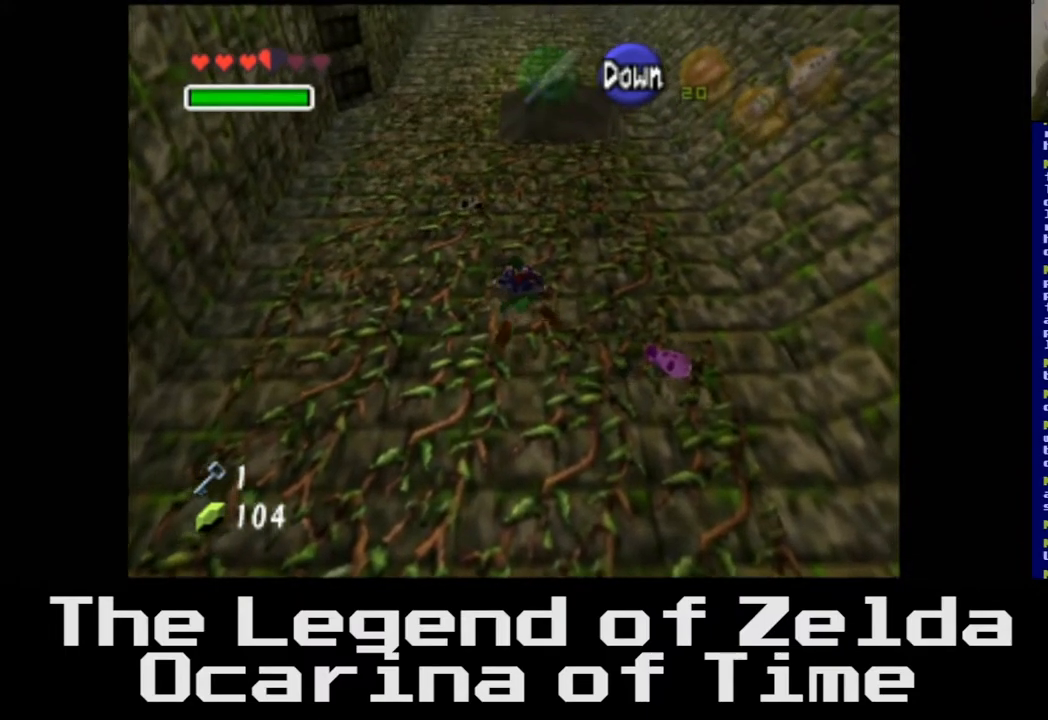
{"buttons": [], "left_stick": "up-right", "right_stick": "center", "events": []}
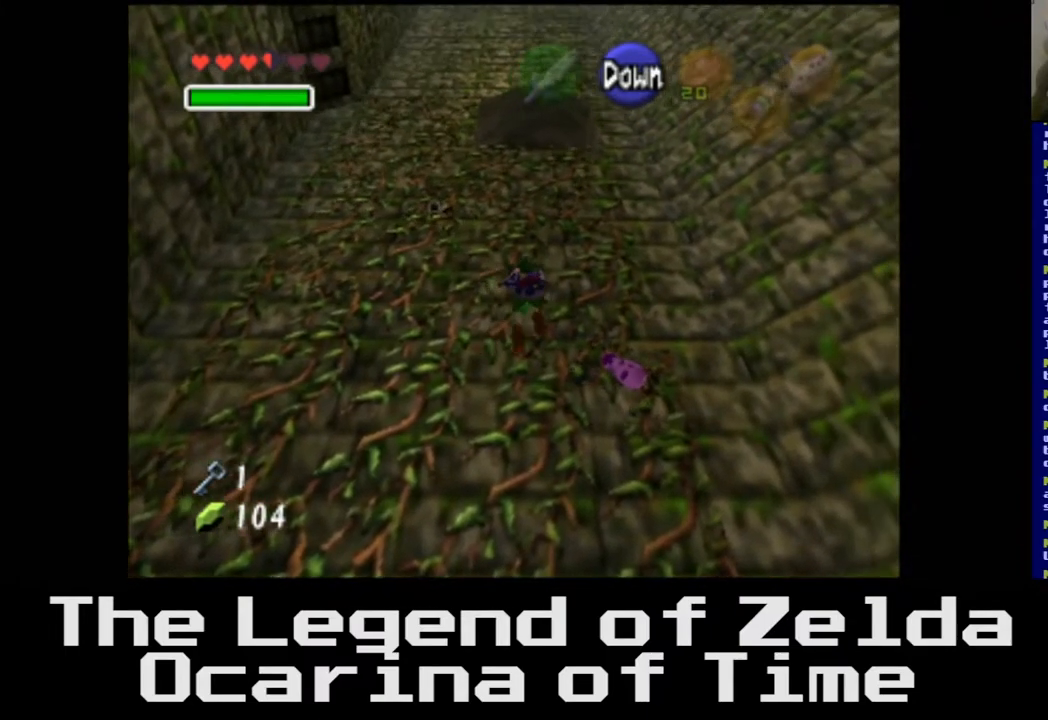
{"buttons": [], "left_stick": "up-right", "right_stick": "center", "events": []}
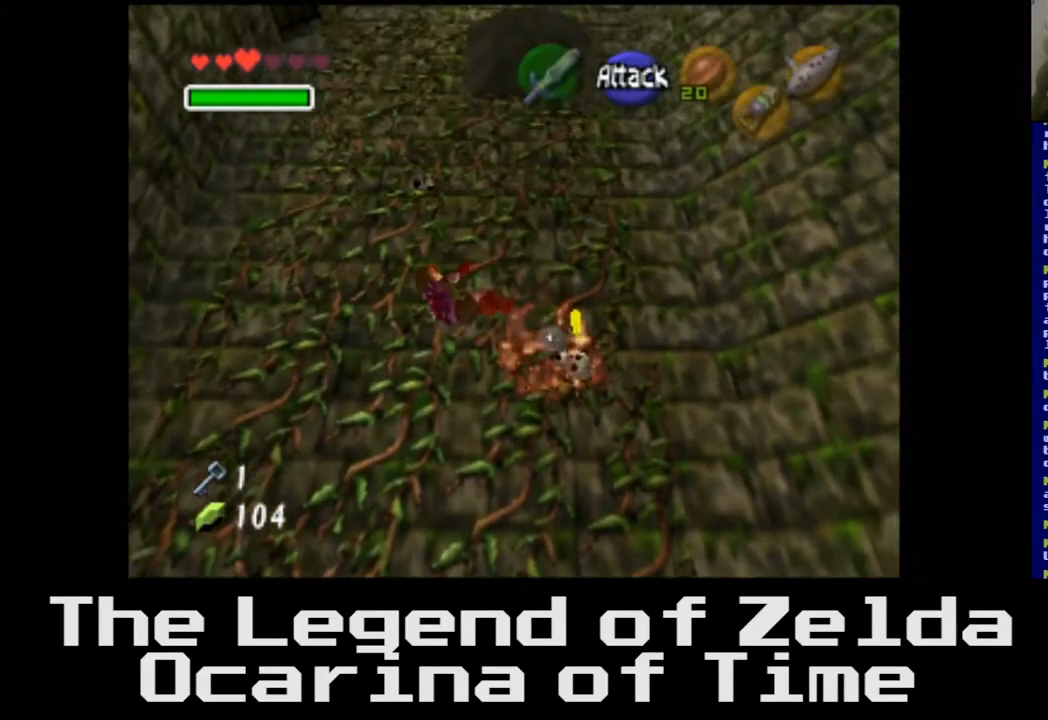
{"buttons": [], "left_stick": "center", "right_stick": "center", "events": [[400, "left_stick", "center"]]}
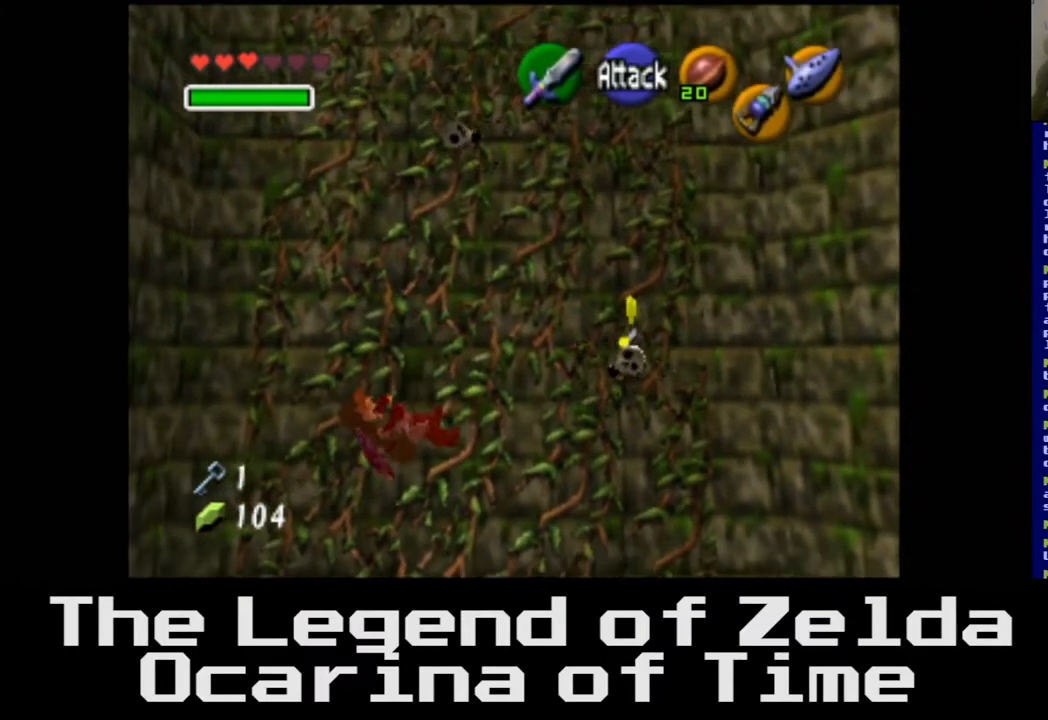
{"buttons": [], "left_stick": "center", "right_stick": "center", "events": [[33, "left_stick", "down"], [483, "left_stick", "center"]]}
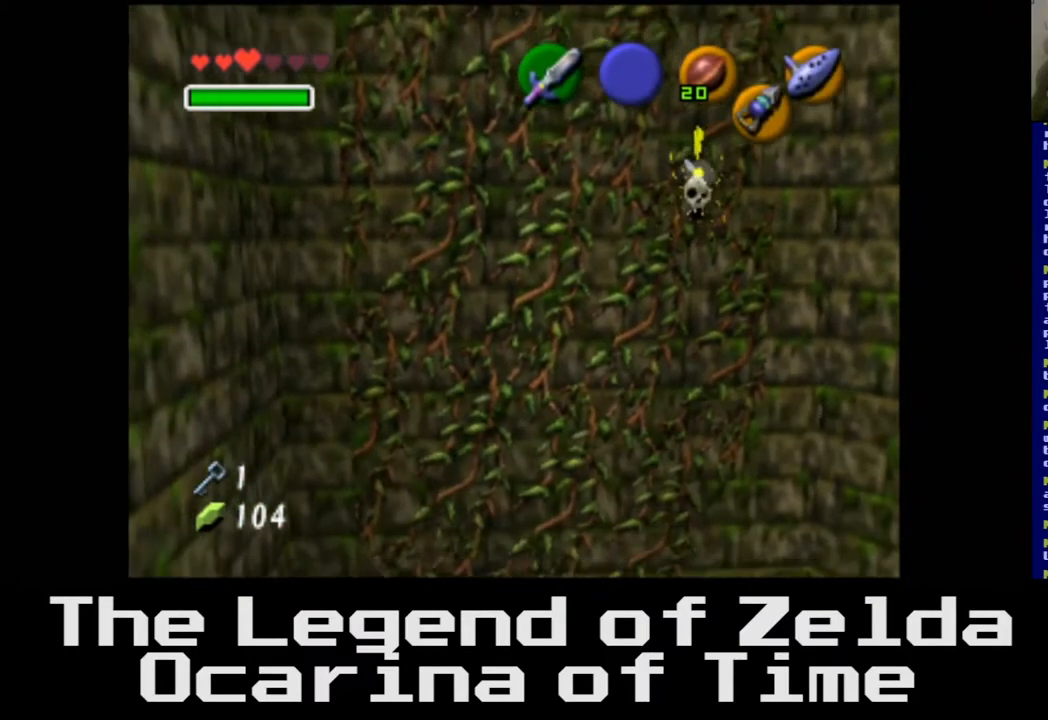
{"buttons": [], "left_stick": "center", "right_stick": "center", "events": []}
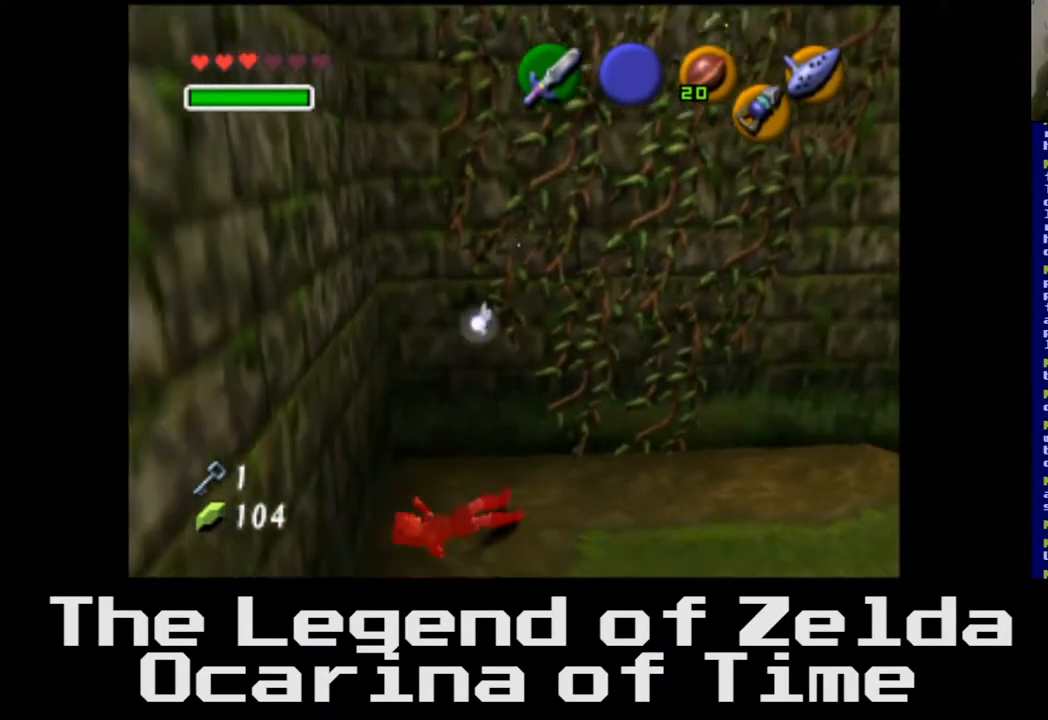
{"buttons": [], "left_stick": "down", "right_stick": "center", "events": [[233, "left_stick", "down"]]}
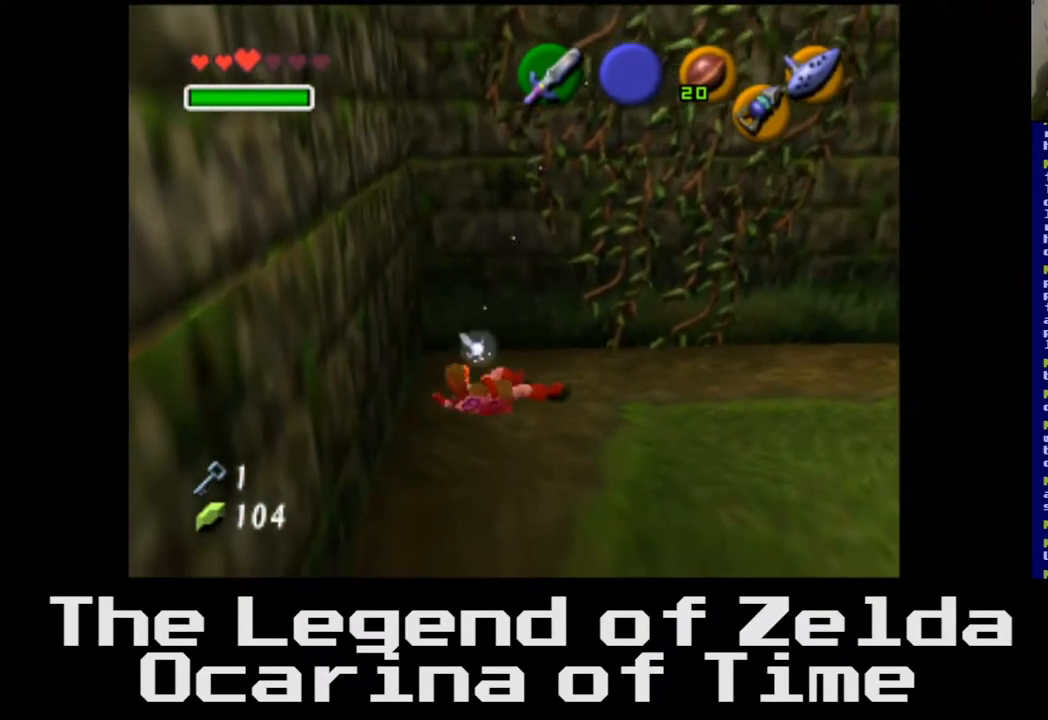
{"buttons": [], "left_stick": "center", "right_stick": "center", "events": [[283, "left_stick", "center"]]}
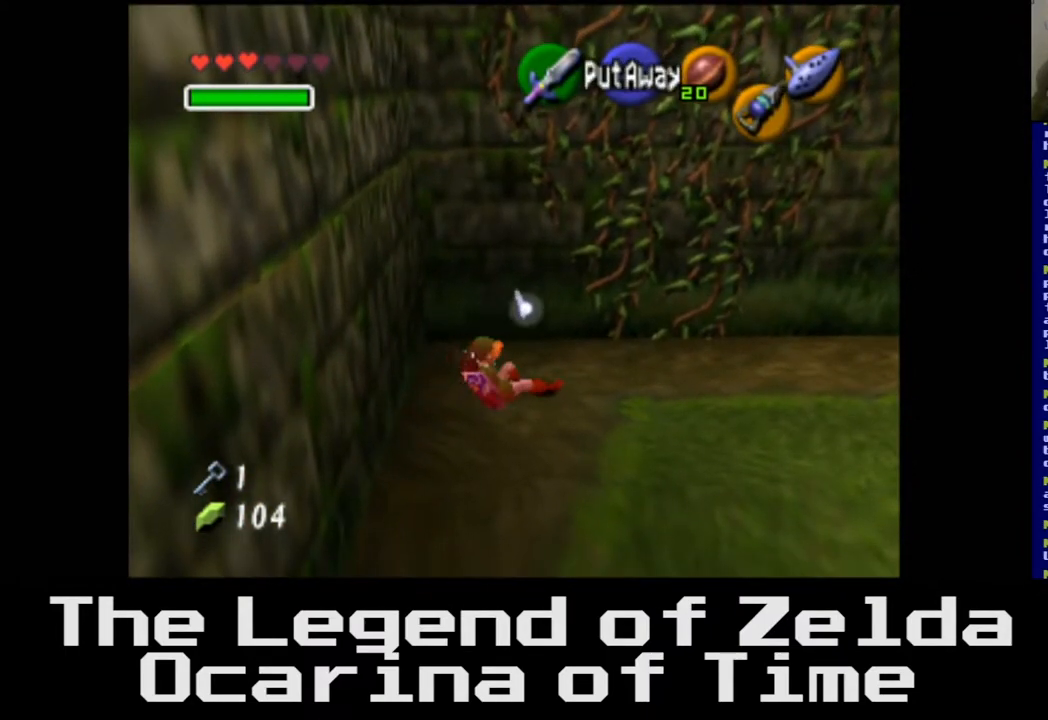
{"buttons": [], "left_stick": "down", "right_stick": "center", "events": [[183, "left_stick", "down"]]}
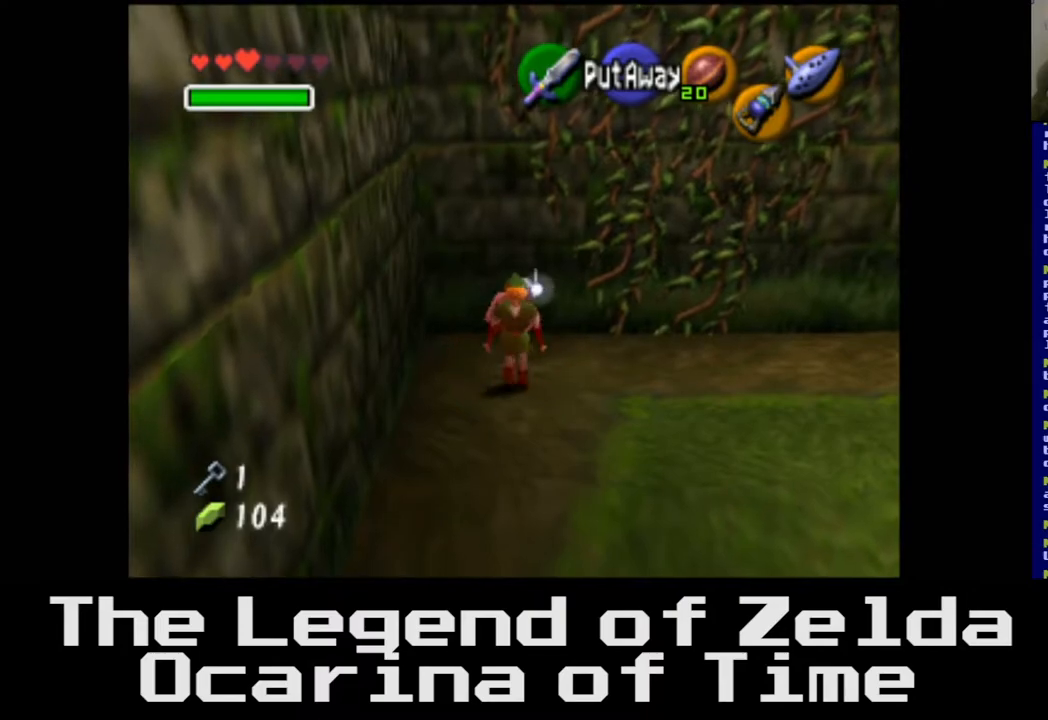
{"buttons": [], "left_stick": "right", "right_stick": "center", "events": [[100, "left_stick", "down-right"], [467, "left_stick", "right"]]}
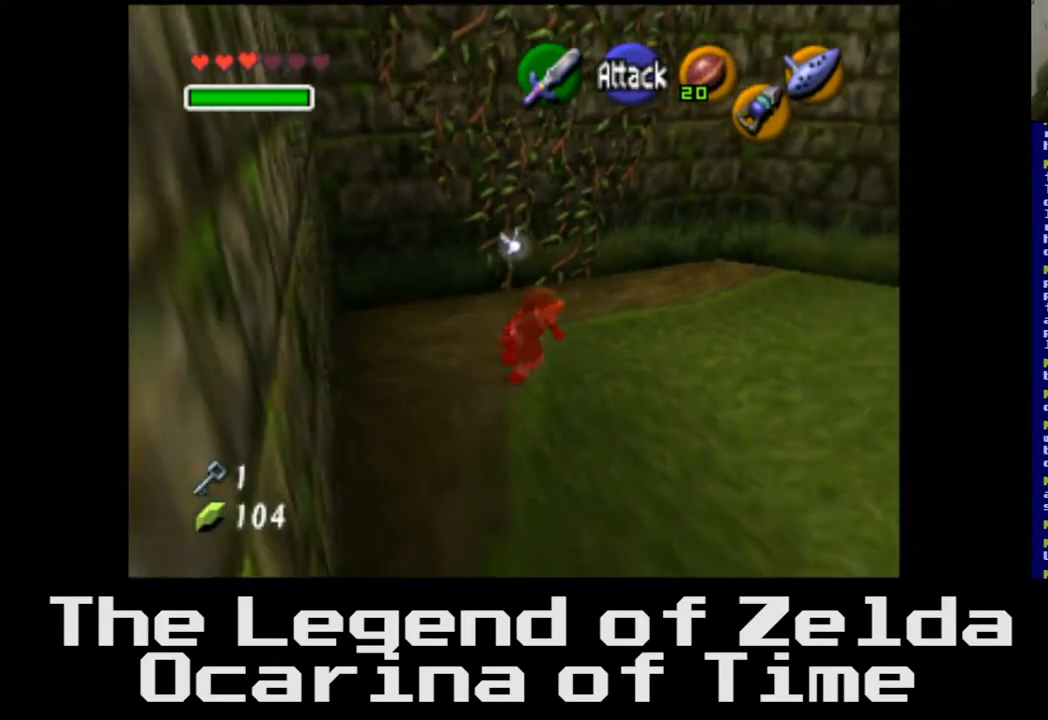
{"buttons": [], "left_stick": "up-right", "right_stick": "center", "events": [[400, "left_stick", "up-right"]]}
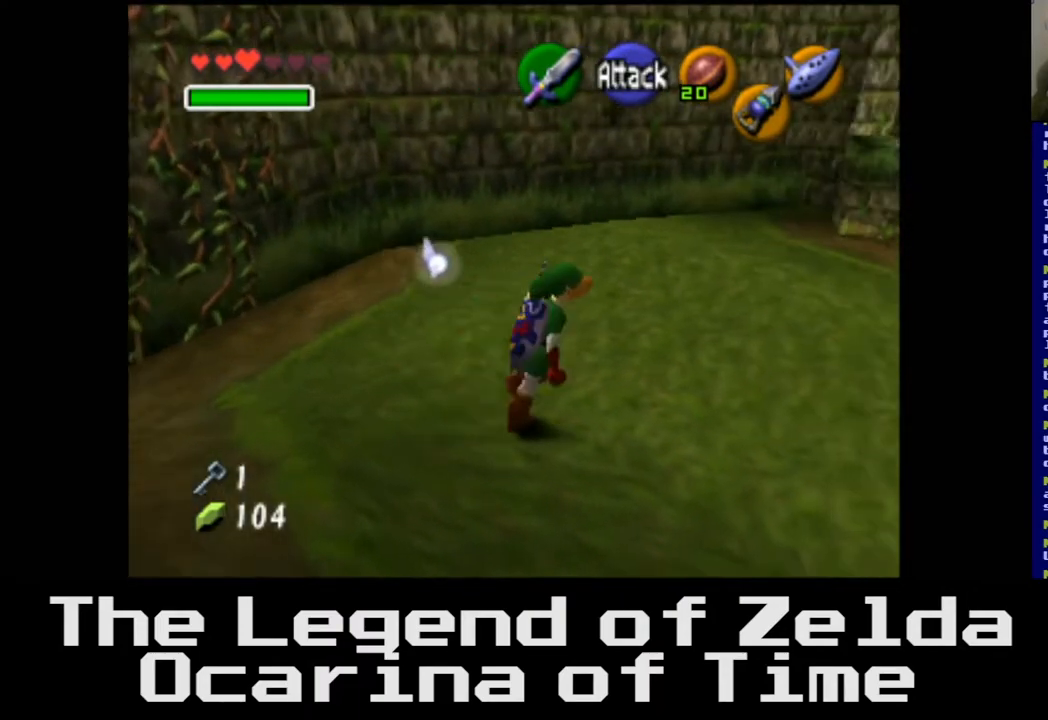
{"buttons": [], "left_stick": "up-right", "right_stick": "center", "events": []}
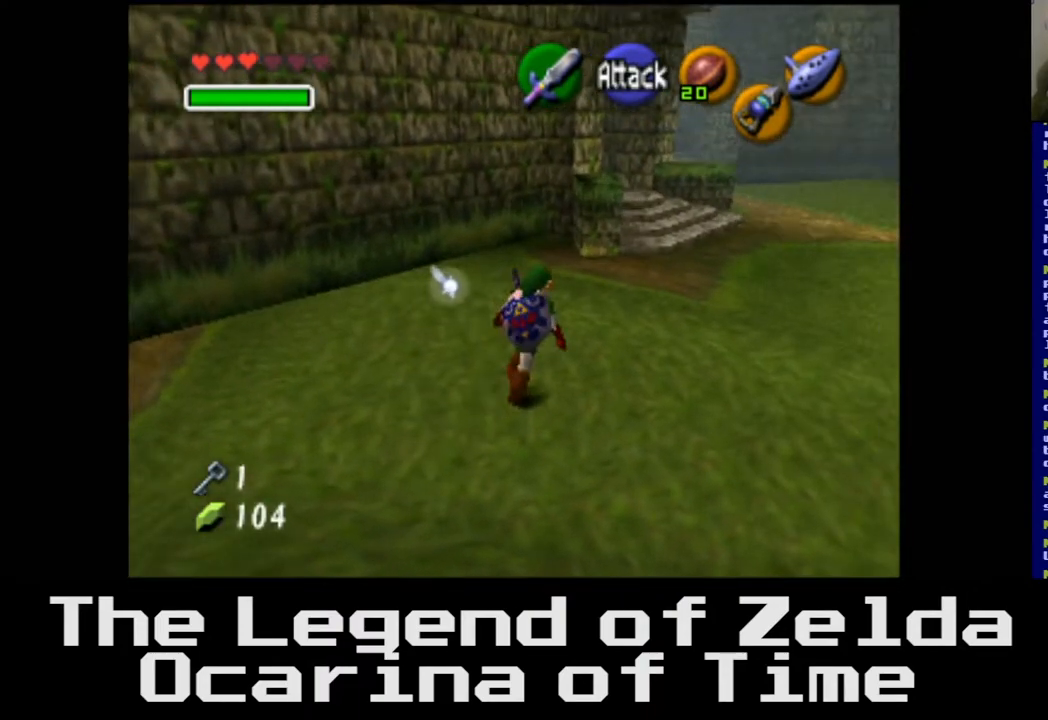
{"buttons": [], "left_stick": "up-right", "right_stick": "center", "events": []}
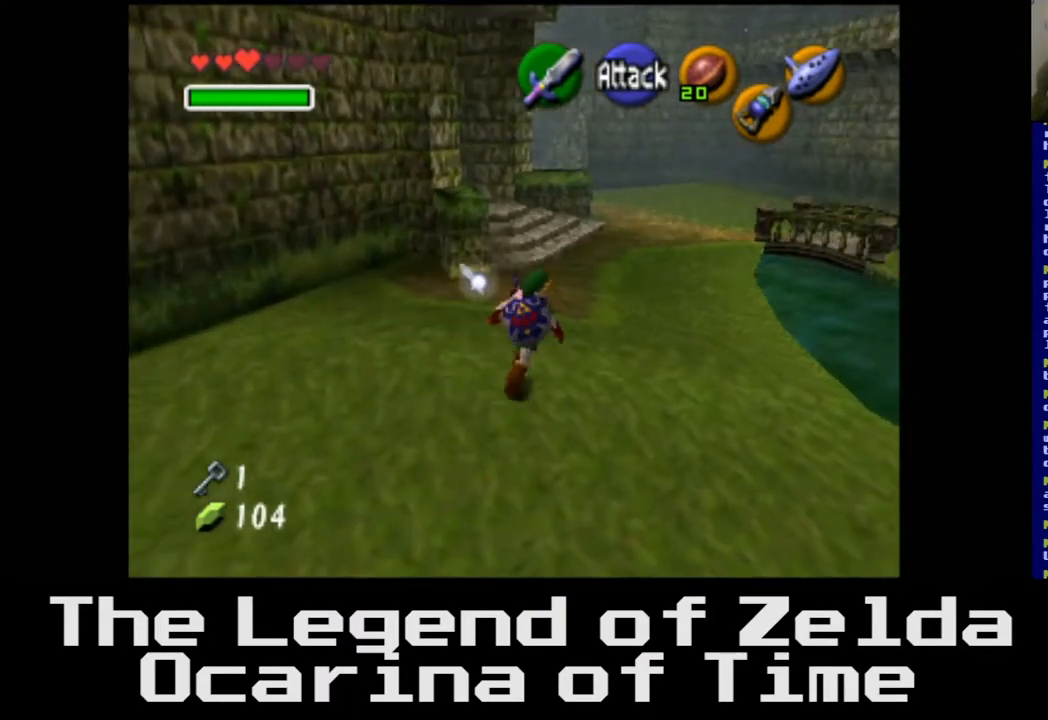
{"buttons": [], "left_stick": "up", "right_stick": "center", "events": [[167, "left_stick", "up"]]}
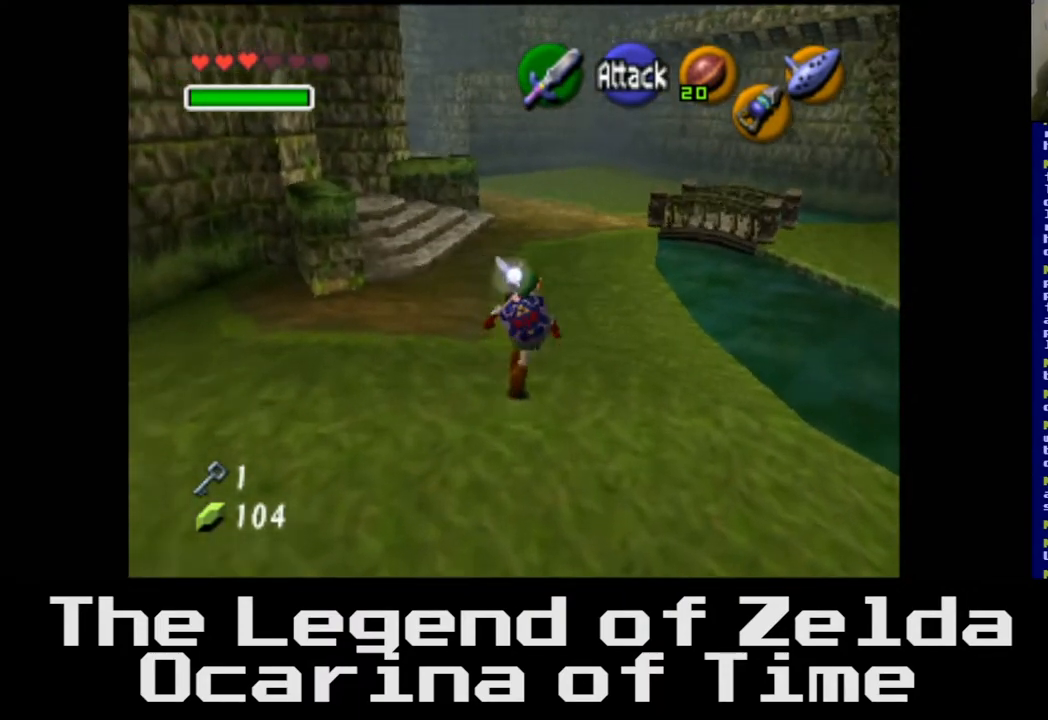
{"buttons": [], "left_stick": "up", "right_stick": "center", "events": []}